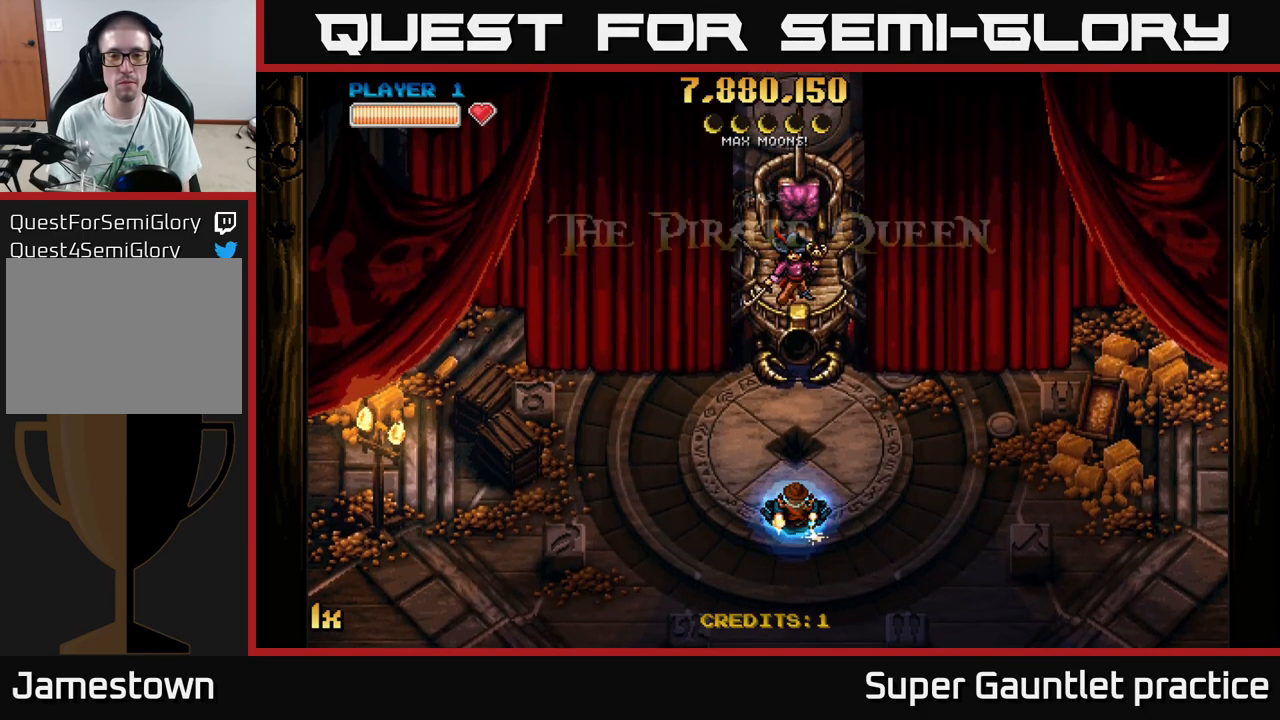
Gameplay with a controller (Xbox layout); each line is a JSON object with the inputs held at the frame after it. "events" lists button and stick changes between this image and that frame as [ms after this image, input, new state], when the widget could be followed in between. Not read: right_stick.
{"buttons": [], "left_stick": "down", "events": [[467, "left_stick", "down"]]}
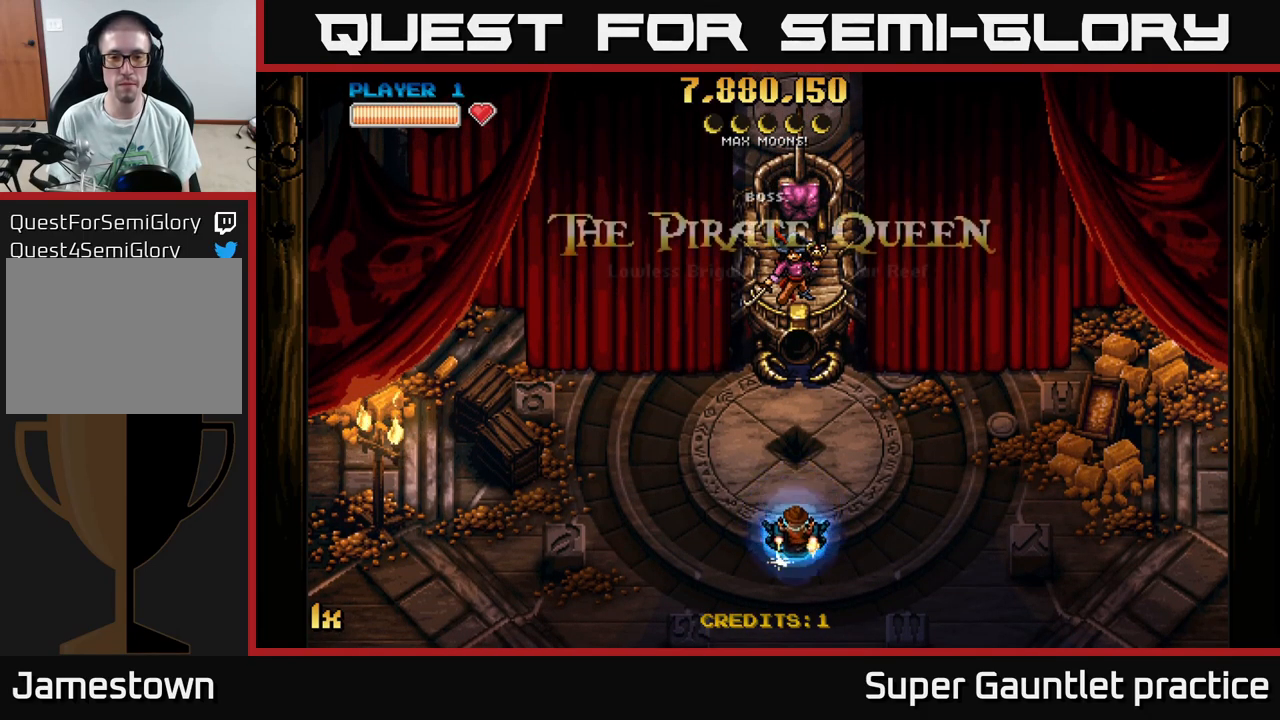
{"buttons": [], "left_stick": "center", "events": [[233, "left_stick", "center"]]}
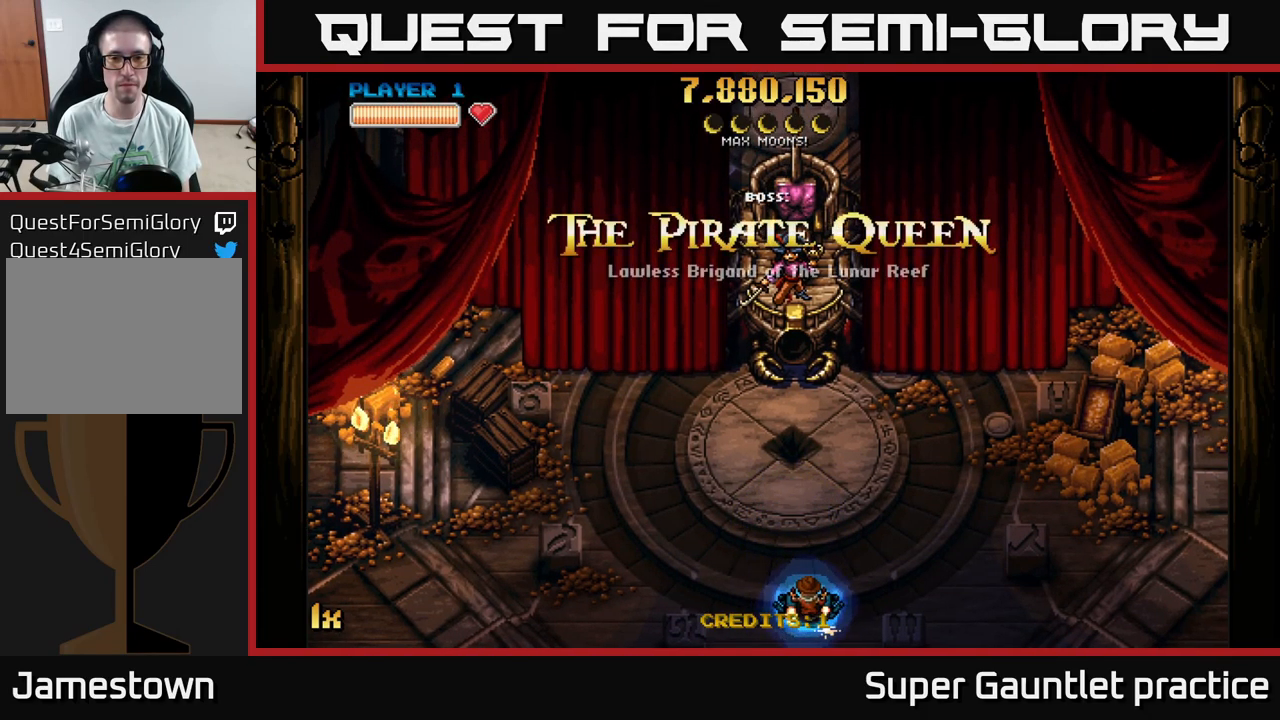
{"buttons": [], "left_stick": "center", "events": [[266, "left_stick", "up"], [433, "left_stick", "center"]]}
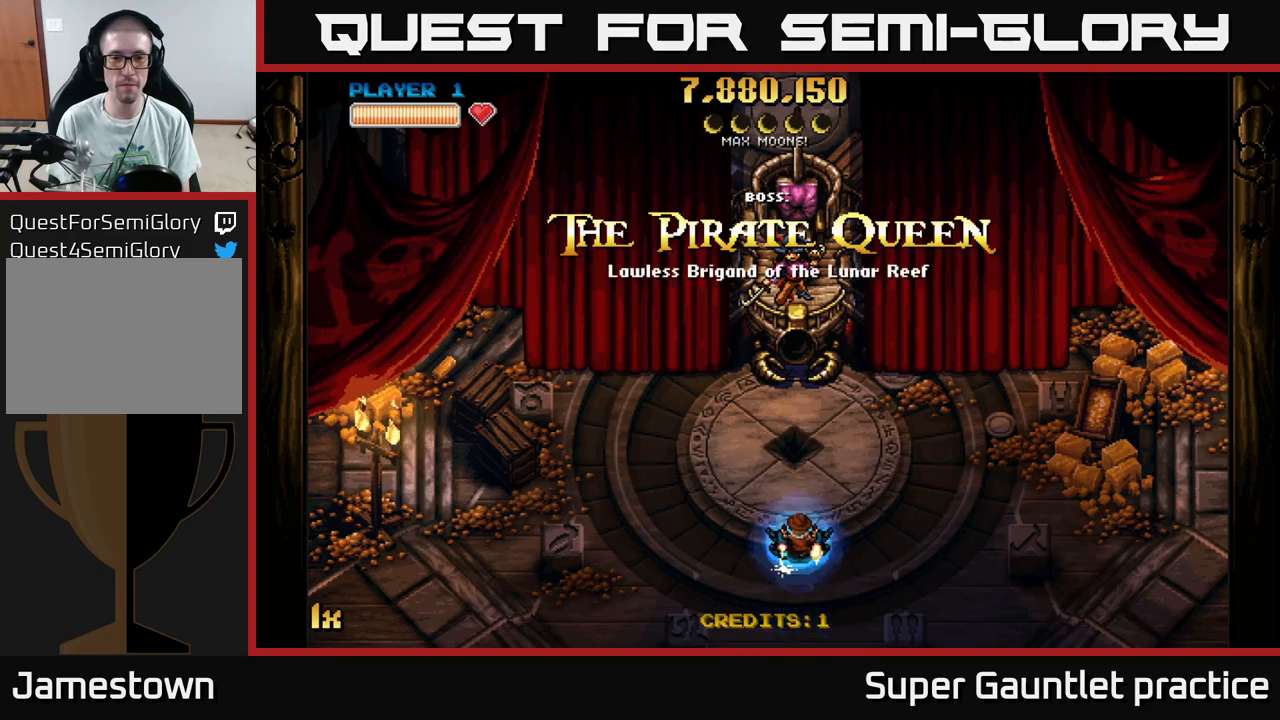
{"buttons": ["A"], "left_stick": "center", "events": [[250, "A", "down"]]}
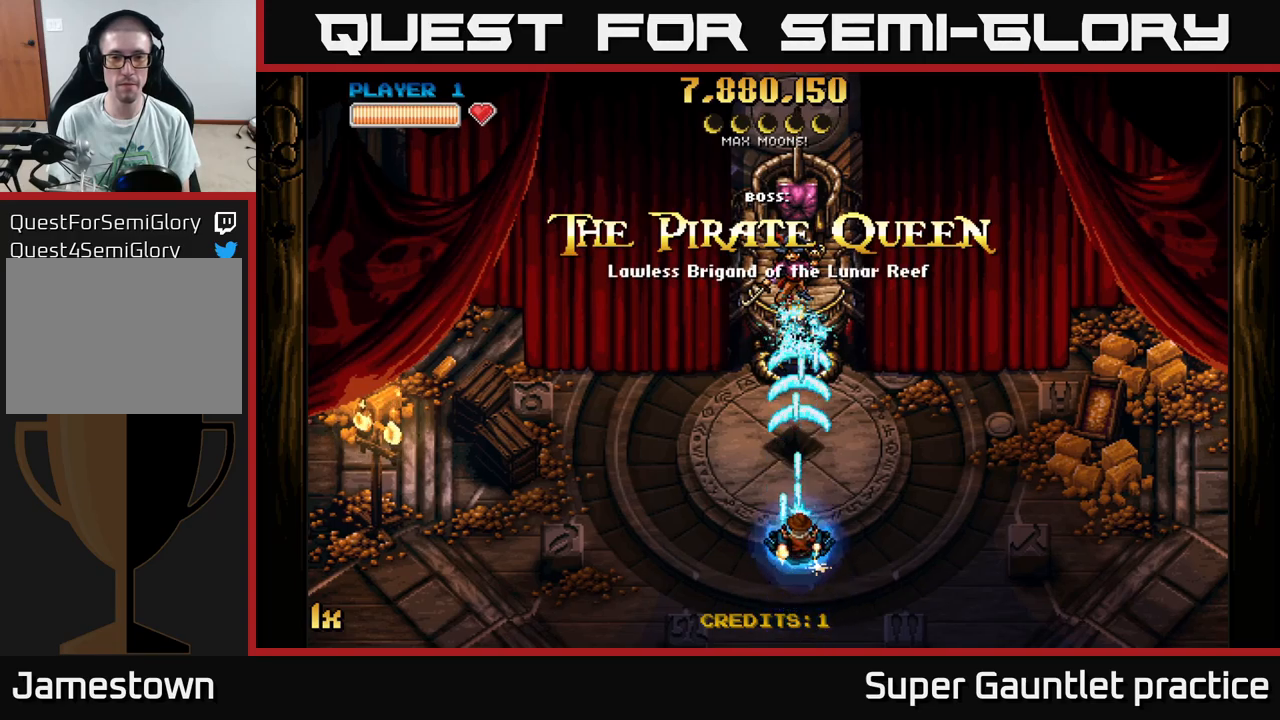
{"buttons": ["A"], "left_stick": "down", "events": [[467, "left_stick", "down"]]}
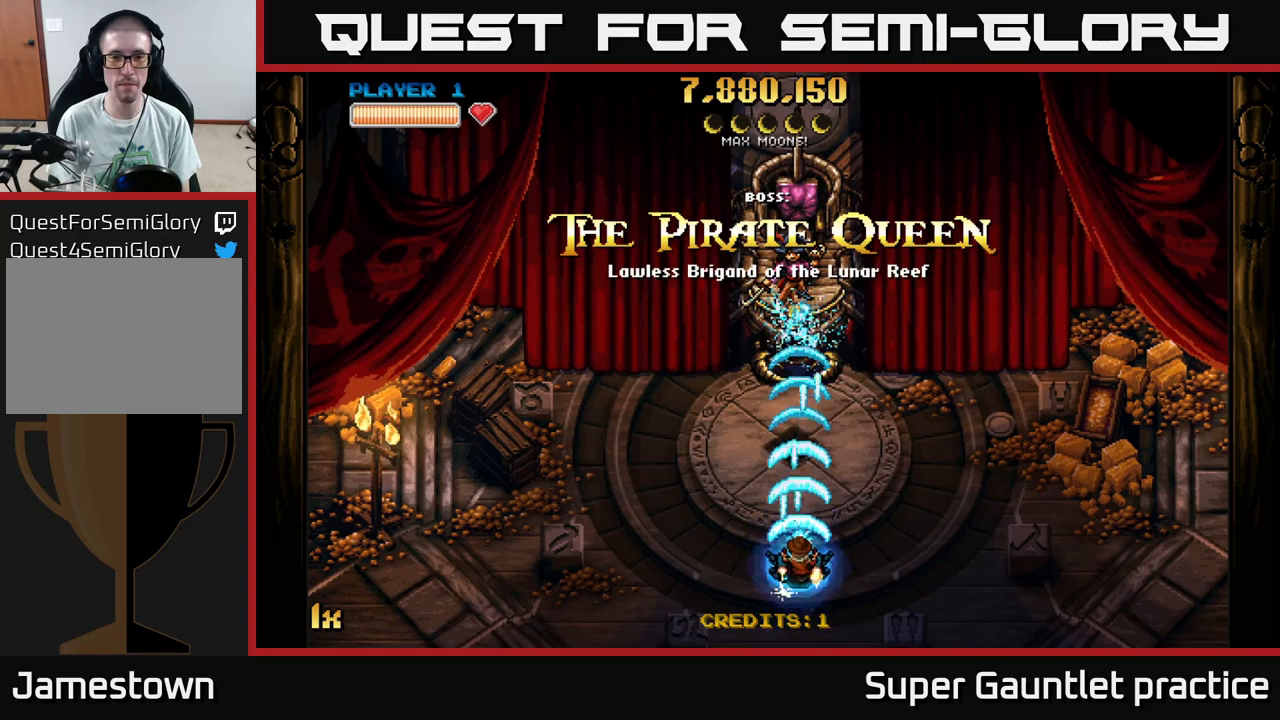
{"buttons": ["A"], "left_stick": "center", "events": [[200, "left_stick", "center"]]}
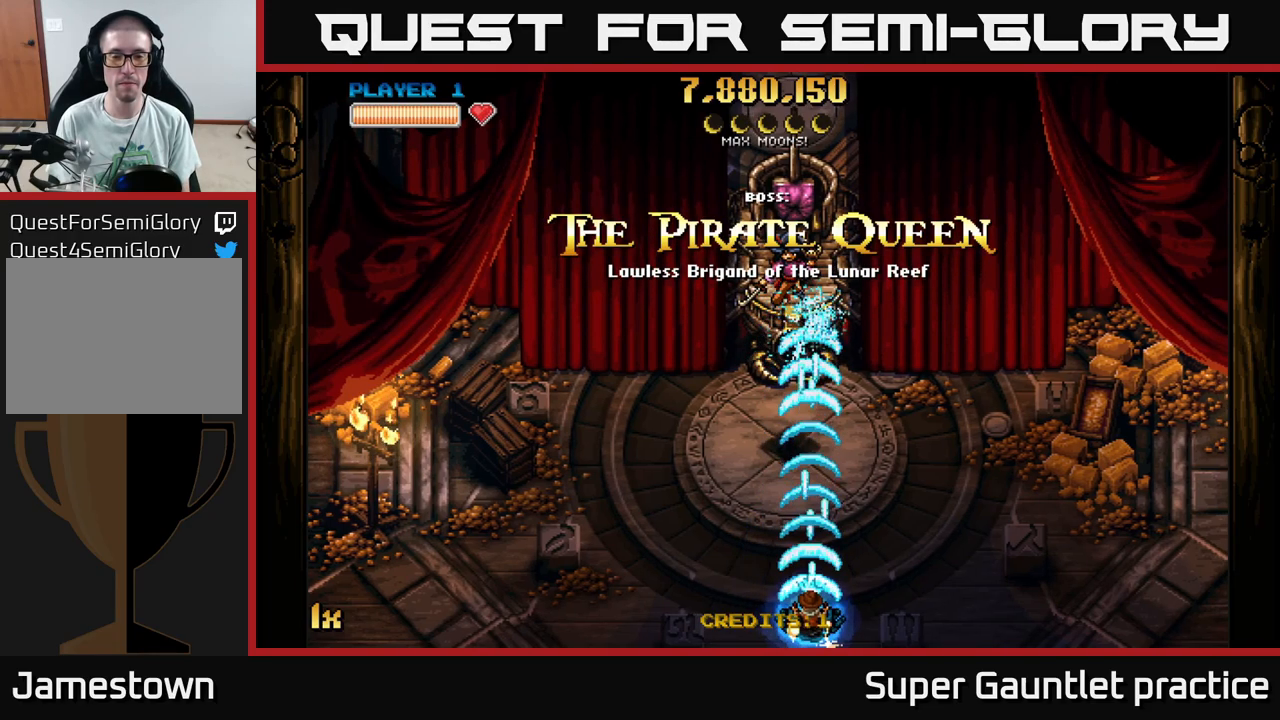
{"buttons": ["A"], "left_stick": "center", "events": []}
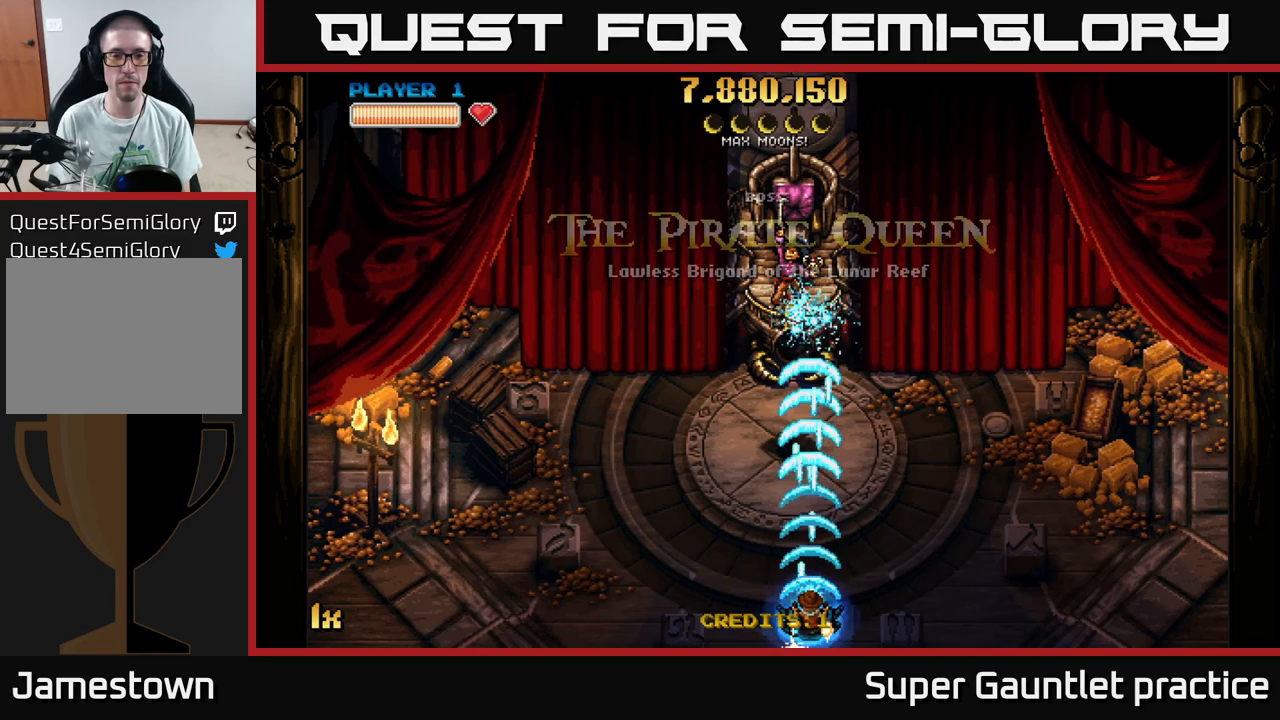
{"buttons": ["A"], "left_stick": "center", "events": []}
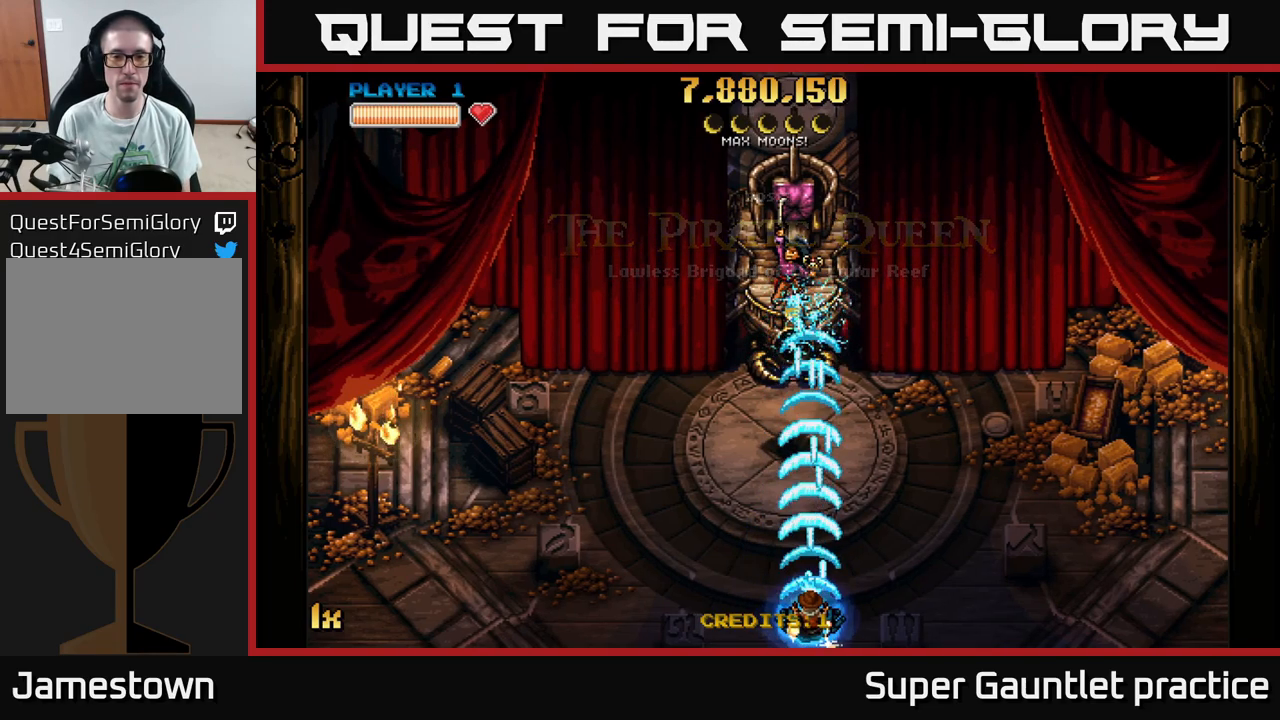
{"buttons": ["A"], "left_stick": "center", "events": [[67, "left_stick", "up"], [250, "left_stick", "center"]]}
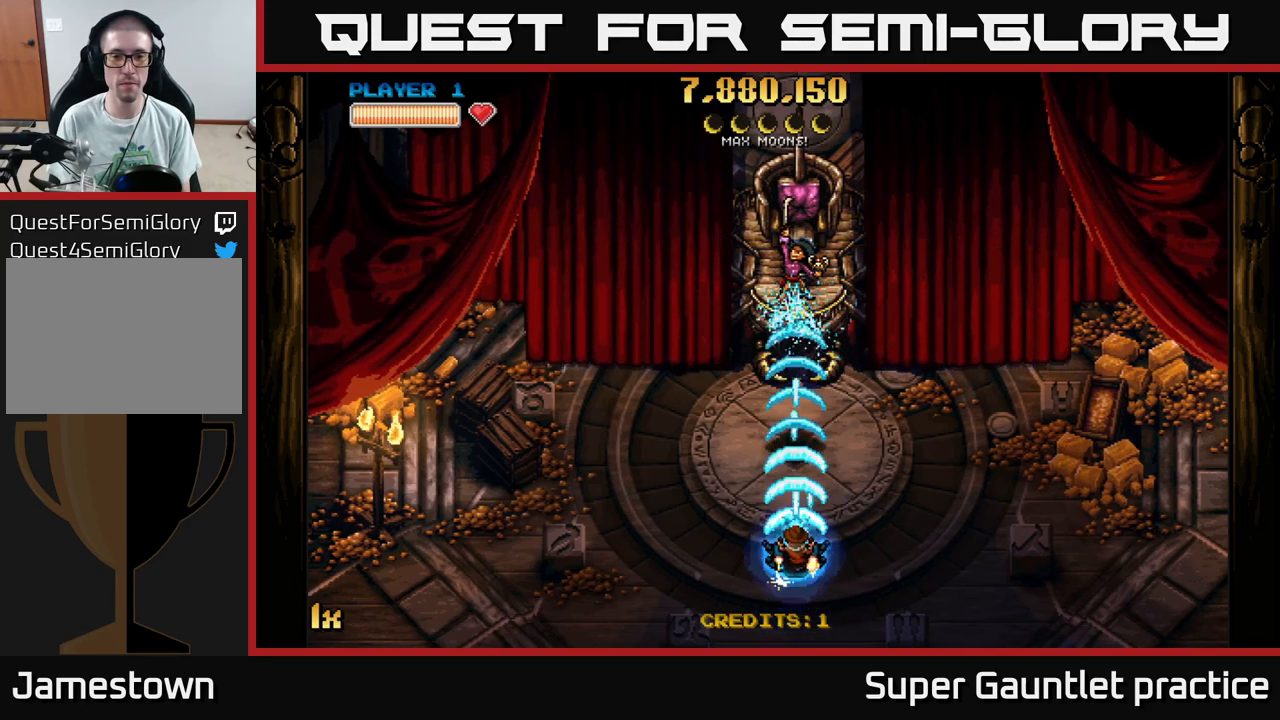
{"buttons": ["A"], "left_stick": "down", "events": [[467, "left_stick", "down"]]}
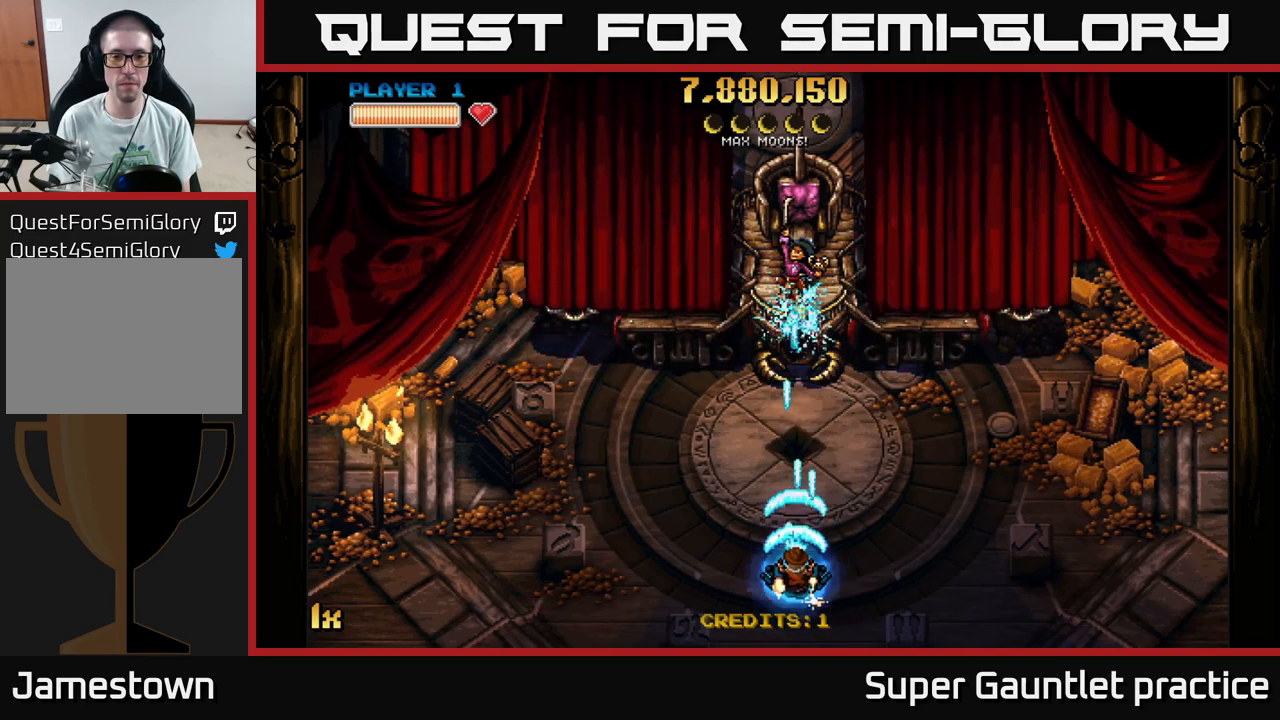
{"buttons": ["A"], "left_stick": "center", "events": [[167, "left_stick", "right"], [250, "left_stick", "up"], [384, "left_stick", "center"]]}
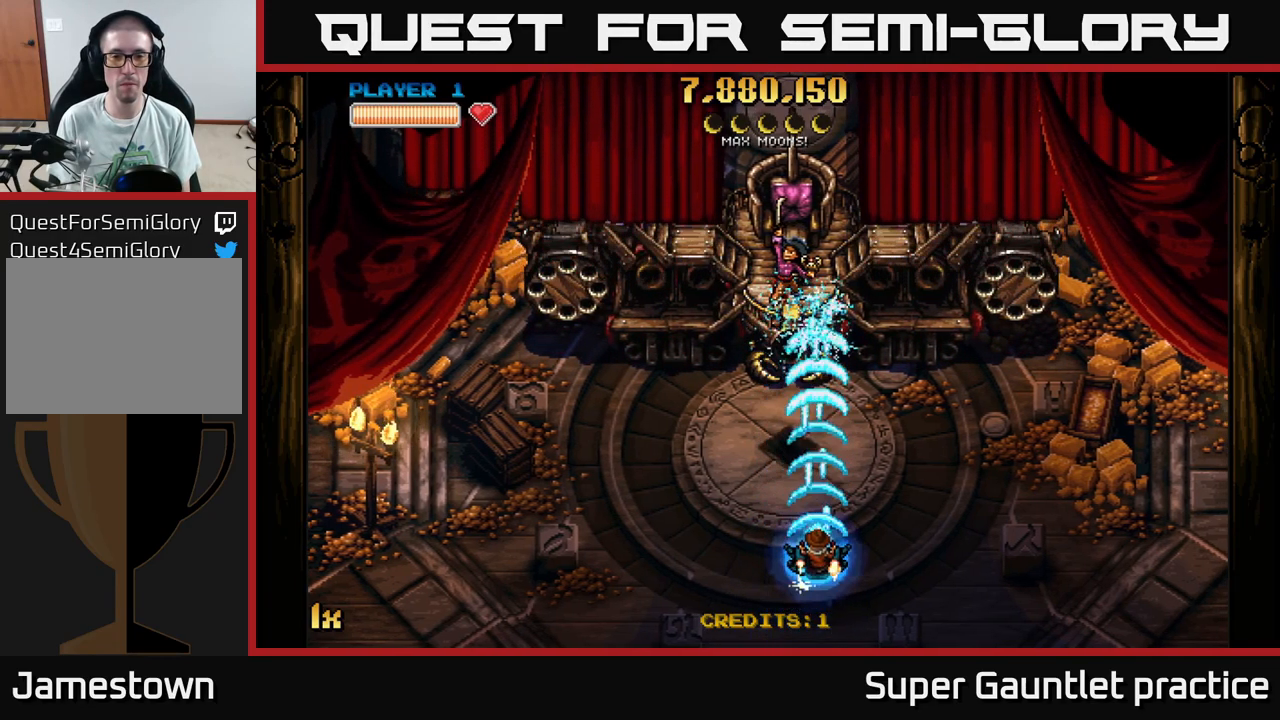
{"buttons": ["A"], "left_stick": "center", "events": []}
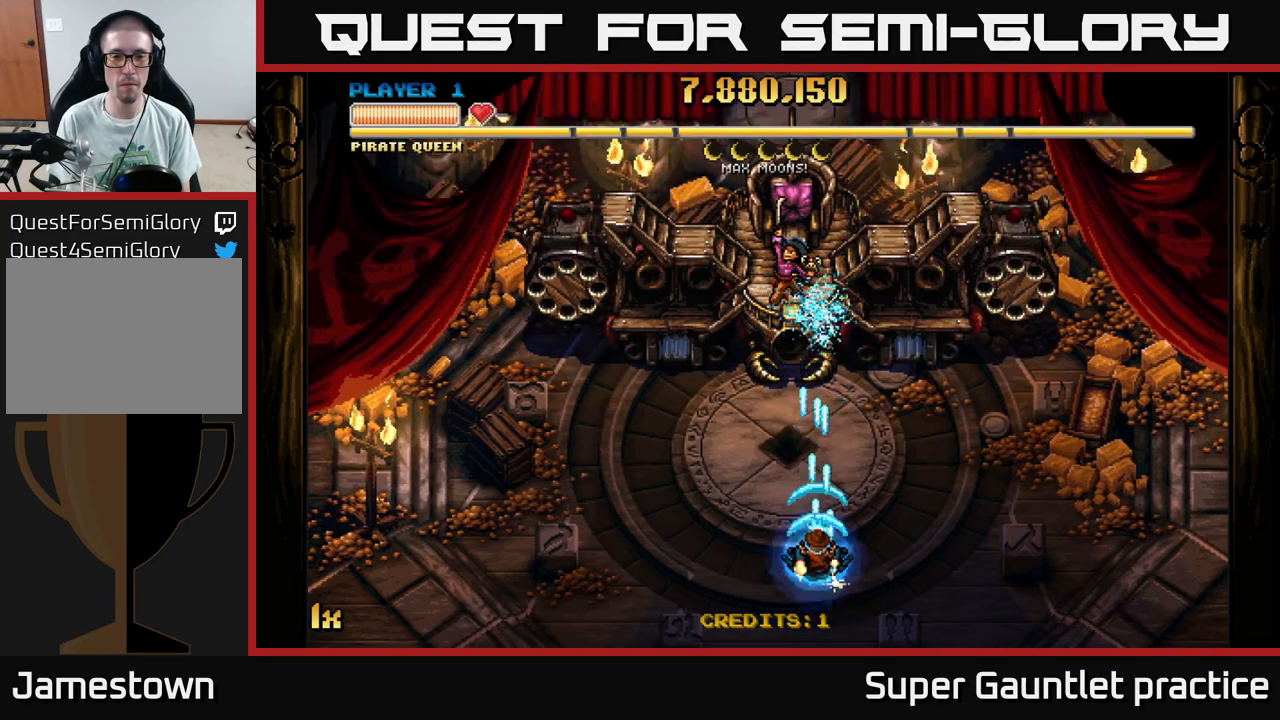
{"buttons": ["A"], "left_stick": "center", "events": []}
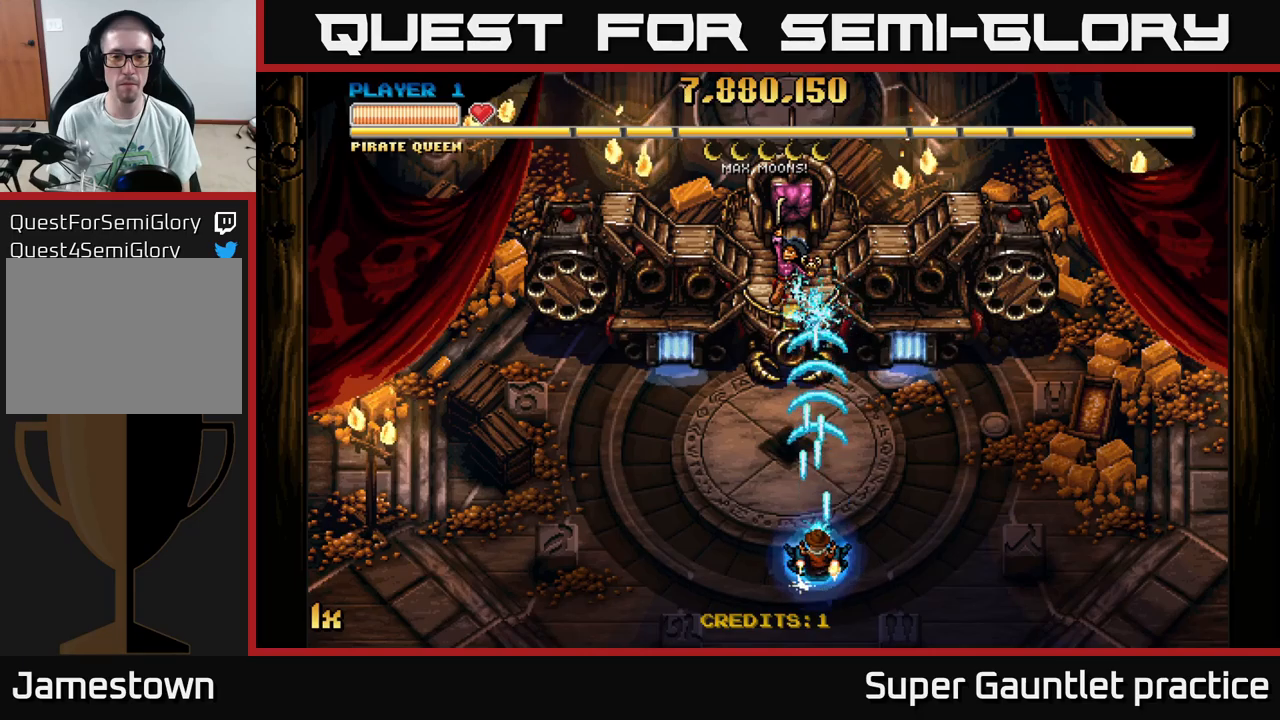
{"buttons": ["A"], "left_stick": "right", "events": [[133, "left_stick", "down-right"], [350, "left_stick", "right"]]}
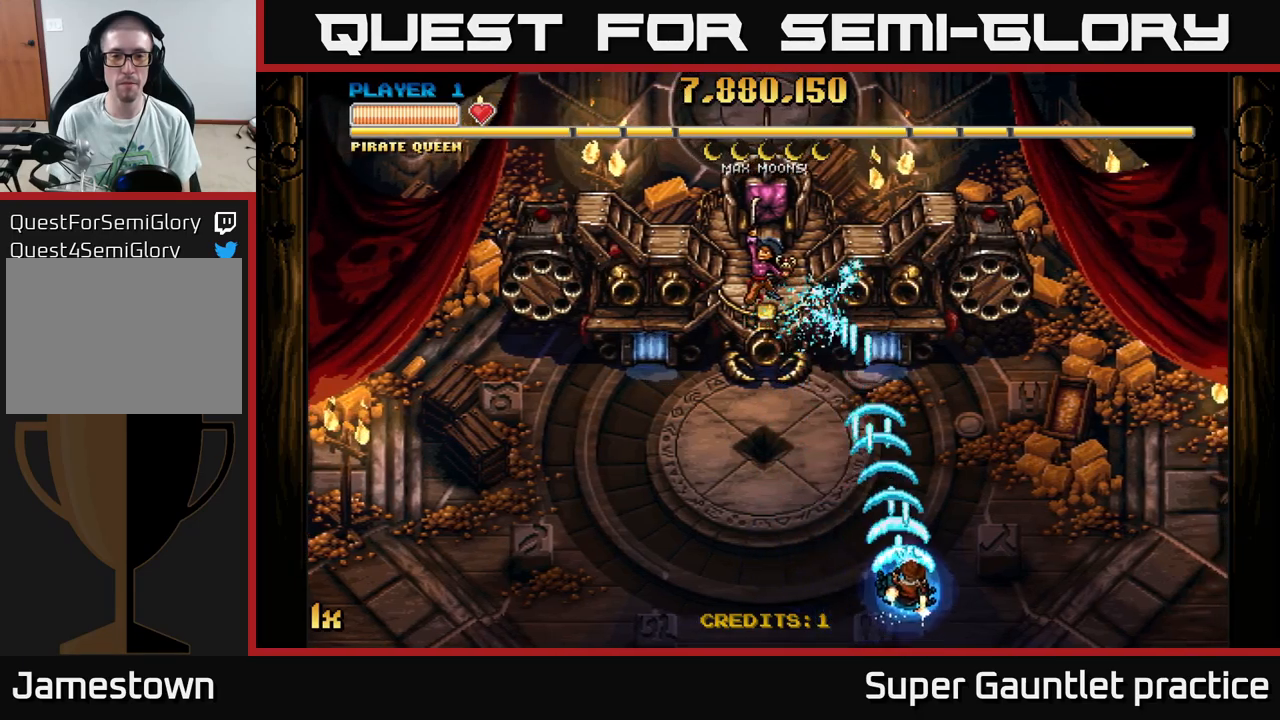
{"buttons": ["A"], "left_stick": "down-left", "events": [[16, "left_stick", "up-right"], [250, "left_stick", "center"], [350, "left_stick", "down-left"]]}
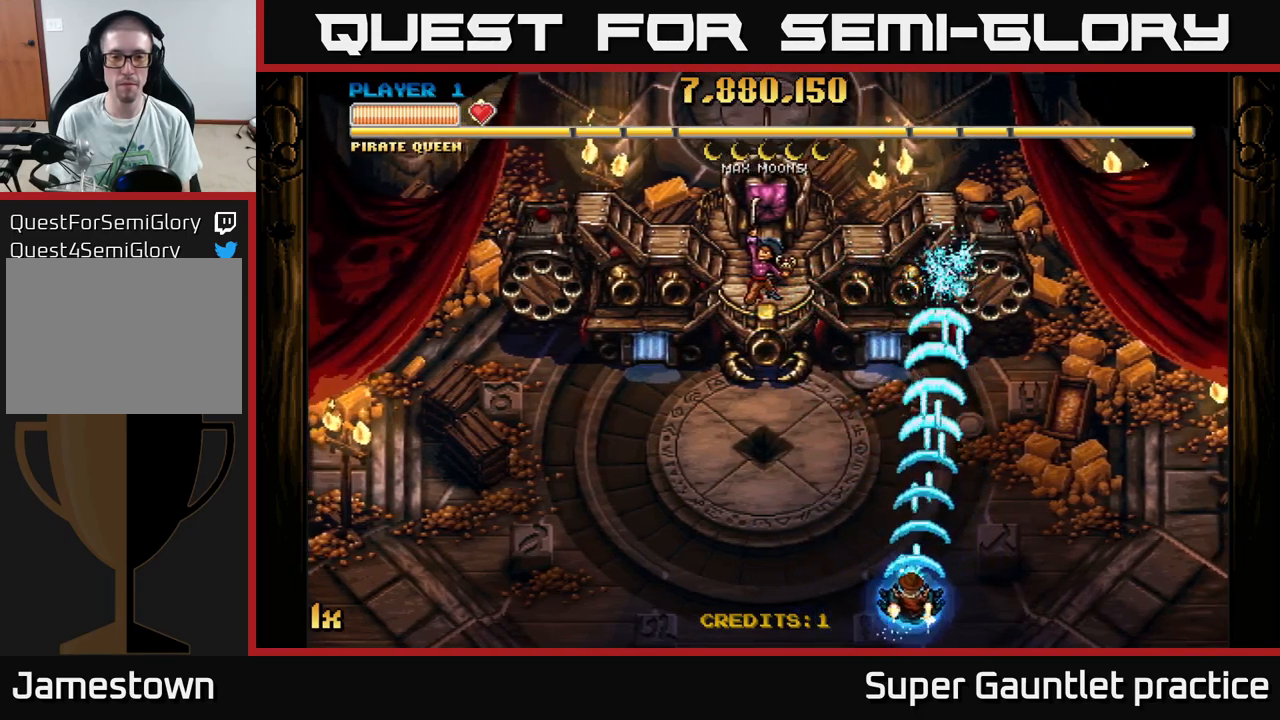
{"buttons": ["A"], "left_stick": "center", "events": [[50, "left_stick", "left"], [183, "left_stick", "center"]]}
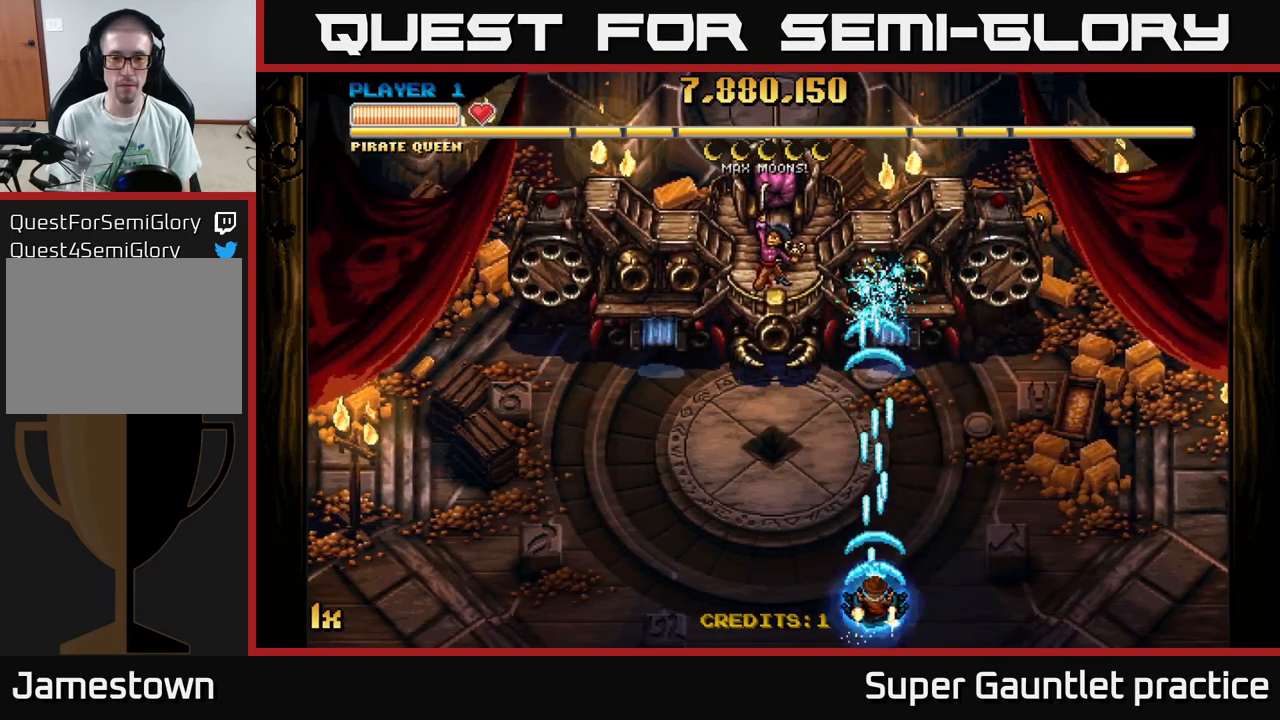
{"buttons": ["A"], "left_stick": "center", "events": []}
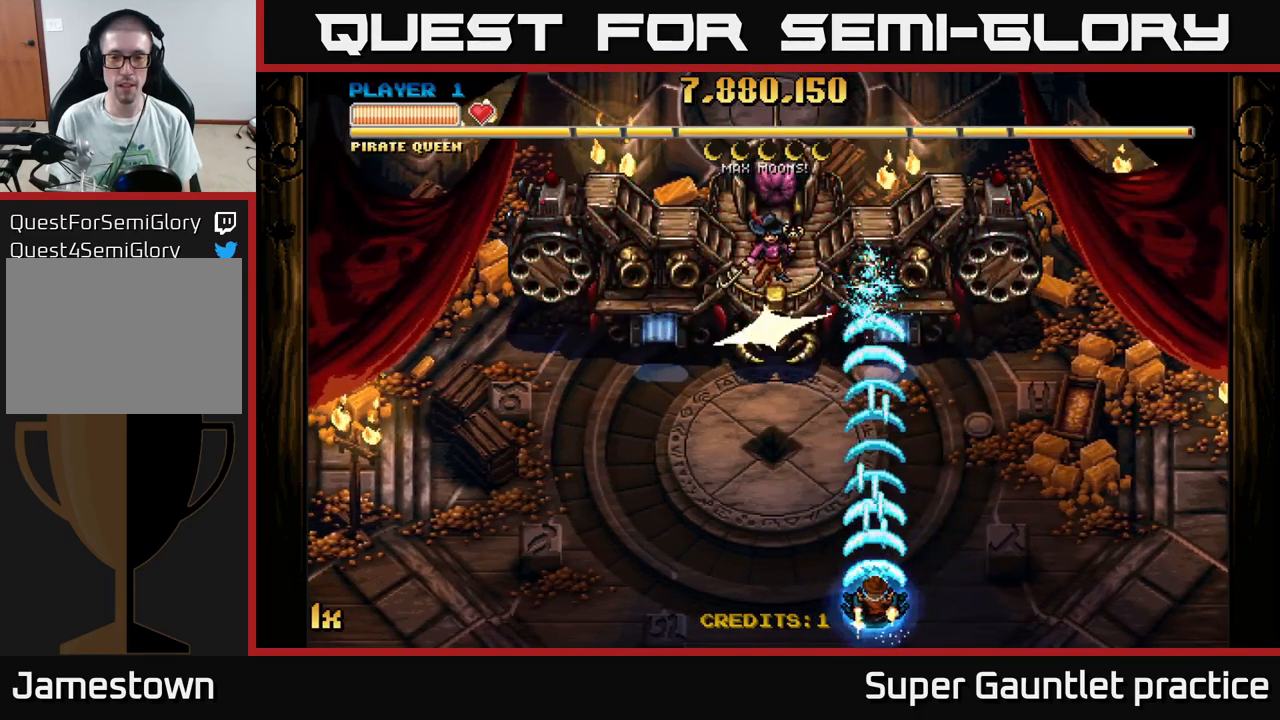
{"buttons": ["A"], "left_stick": "center", "events": []}
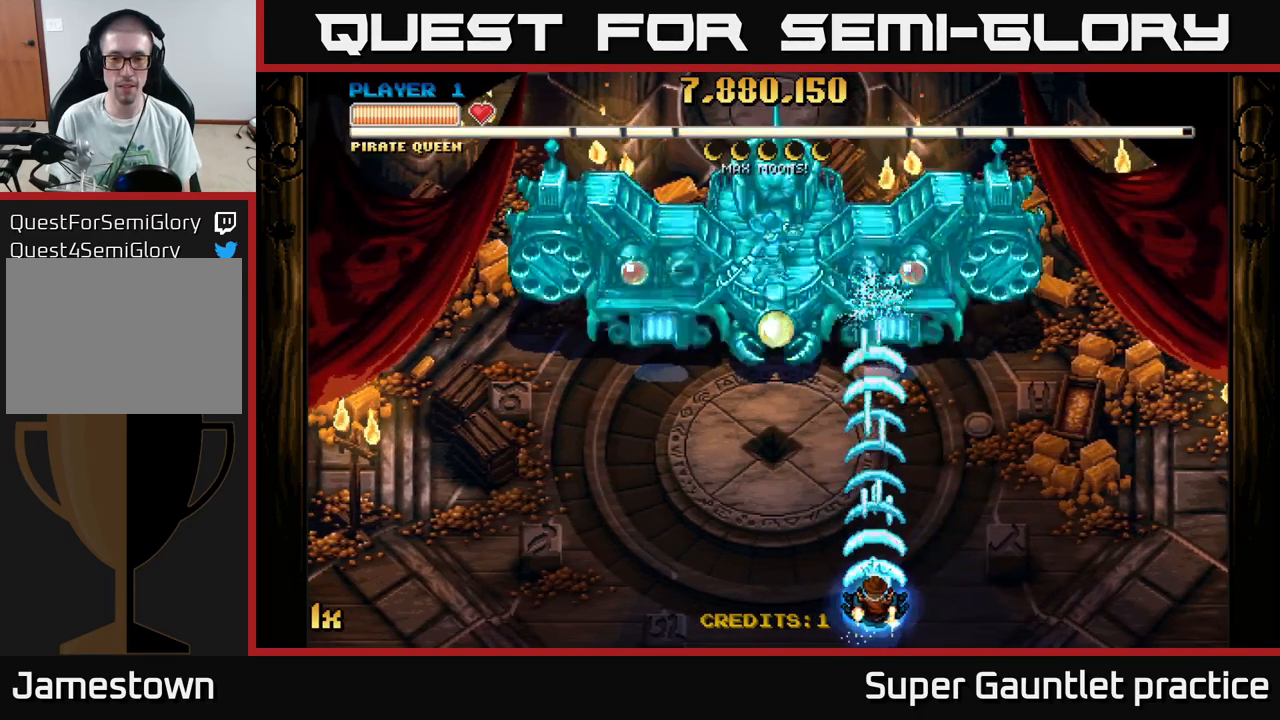
{"buttons": ["A"], "left_stick": "right", "events": [[433, "left_stick", "right"]]}
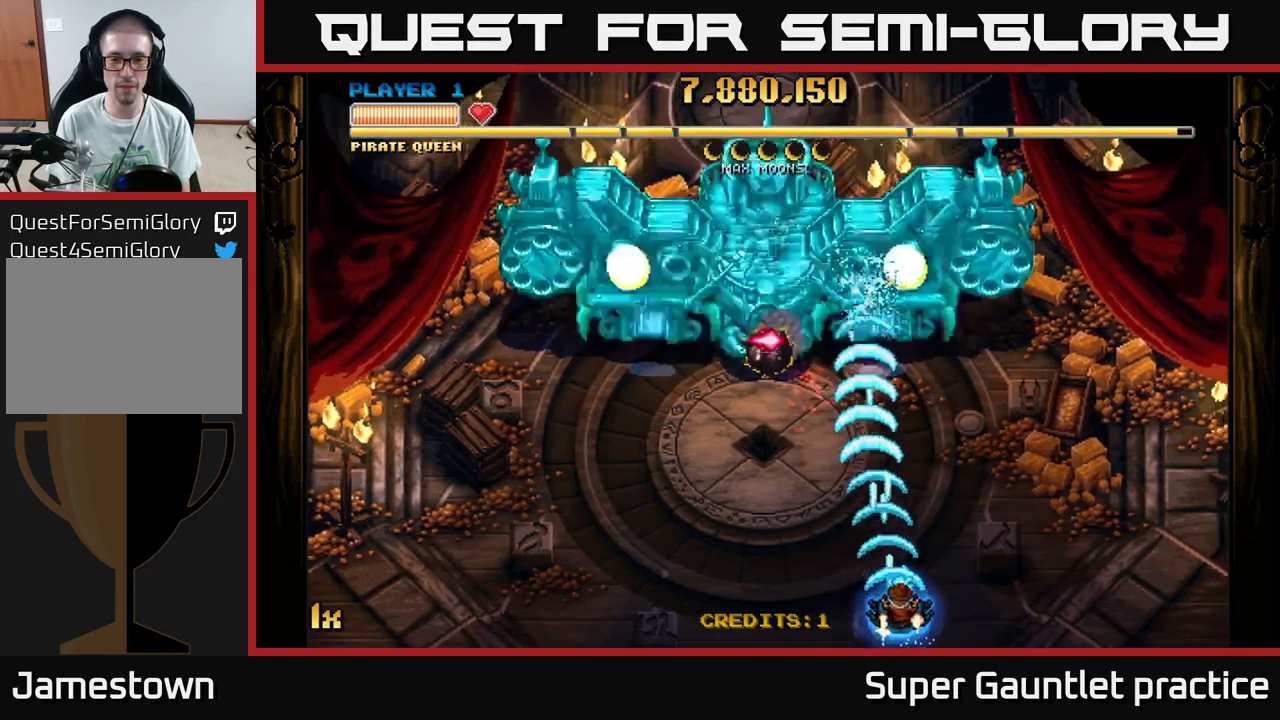
{"buttons": ["A"], "left_stick": "left", "events": [[400, "left_stick", "left"]]}
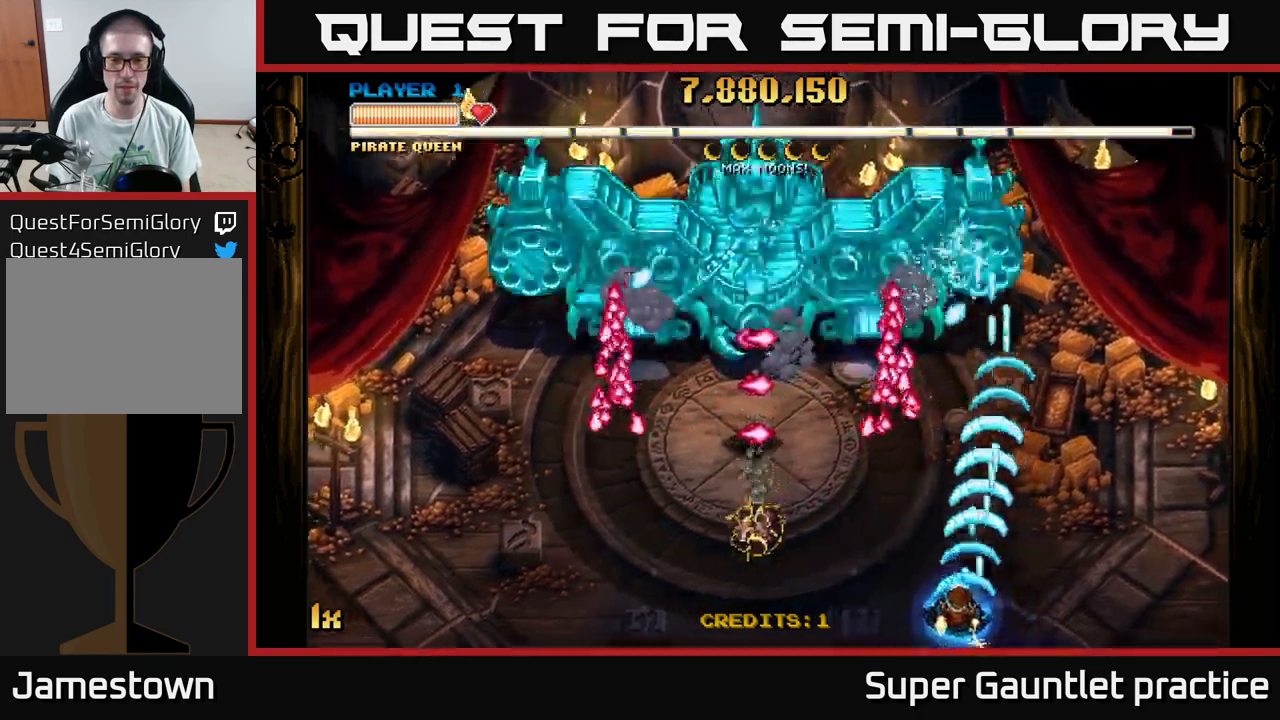
{"buttons": ["A"], "left_stick": "up", "events": [[116, "left_stick", "center"], [183, "left_stick", "right"], [500, "left_stick", "up"]]}
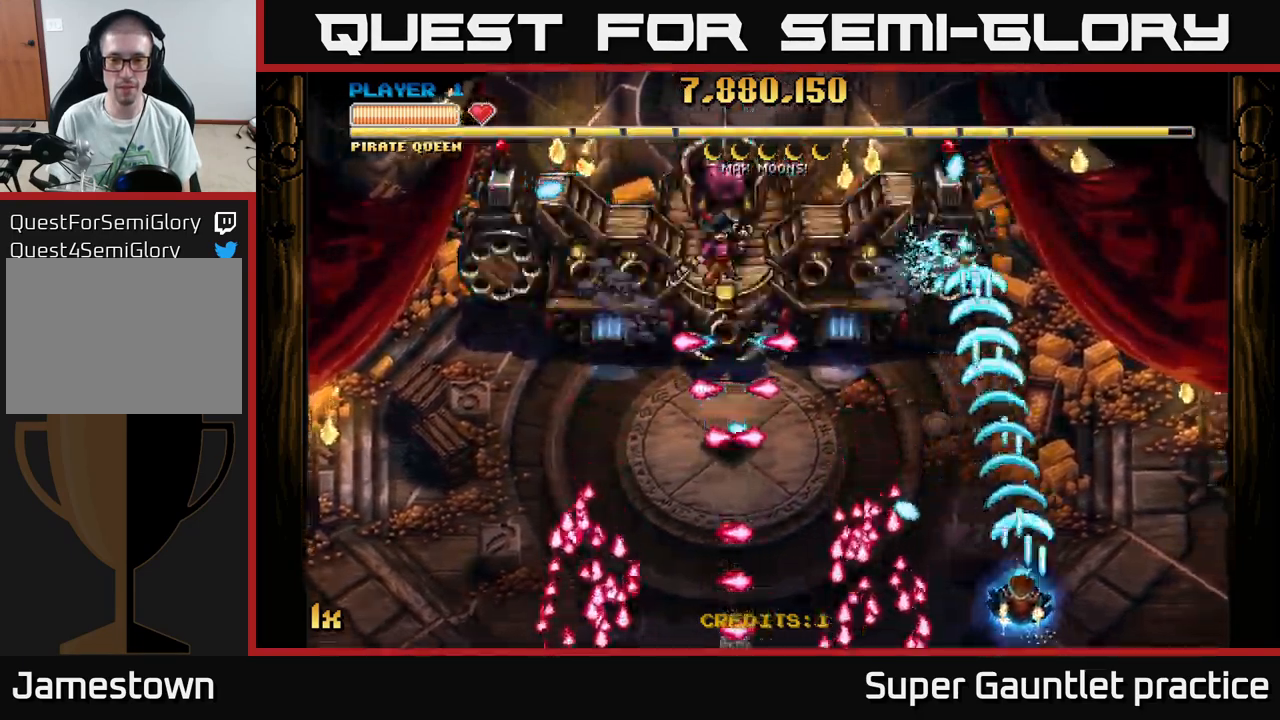
{"buttons": ["A"], "left_stick": "right", "events": [[16, "left_stick", "up-left"], [33, "X", "down"], [116, "X", "up"], [283, "left_stick", "center"], [366, "left_stick", "down-right"], [483, "left_stick", "right"]]}
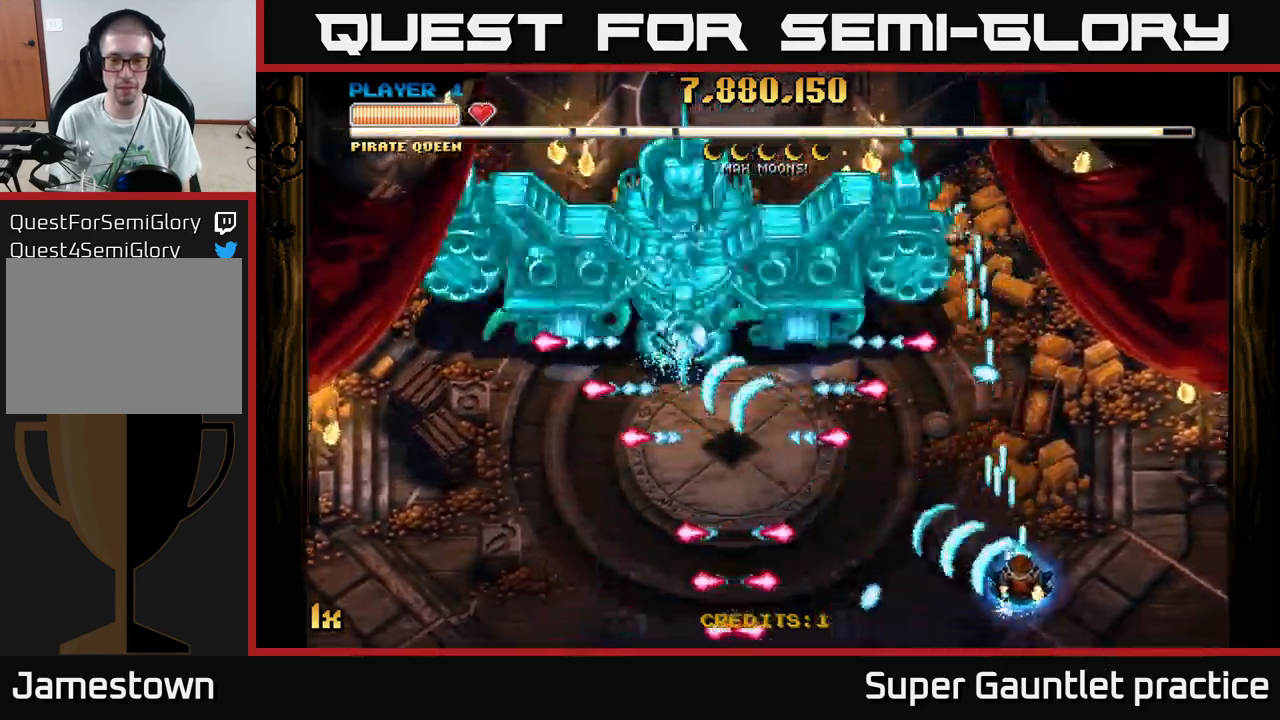
{"buttons": ["A"], "left_stick": "left", "events": [[233, "left_stick", "up"], [417, "left_stick", "left"]]}
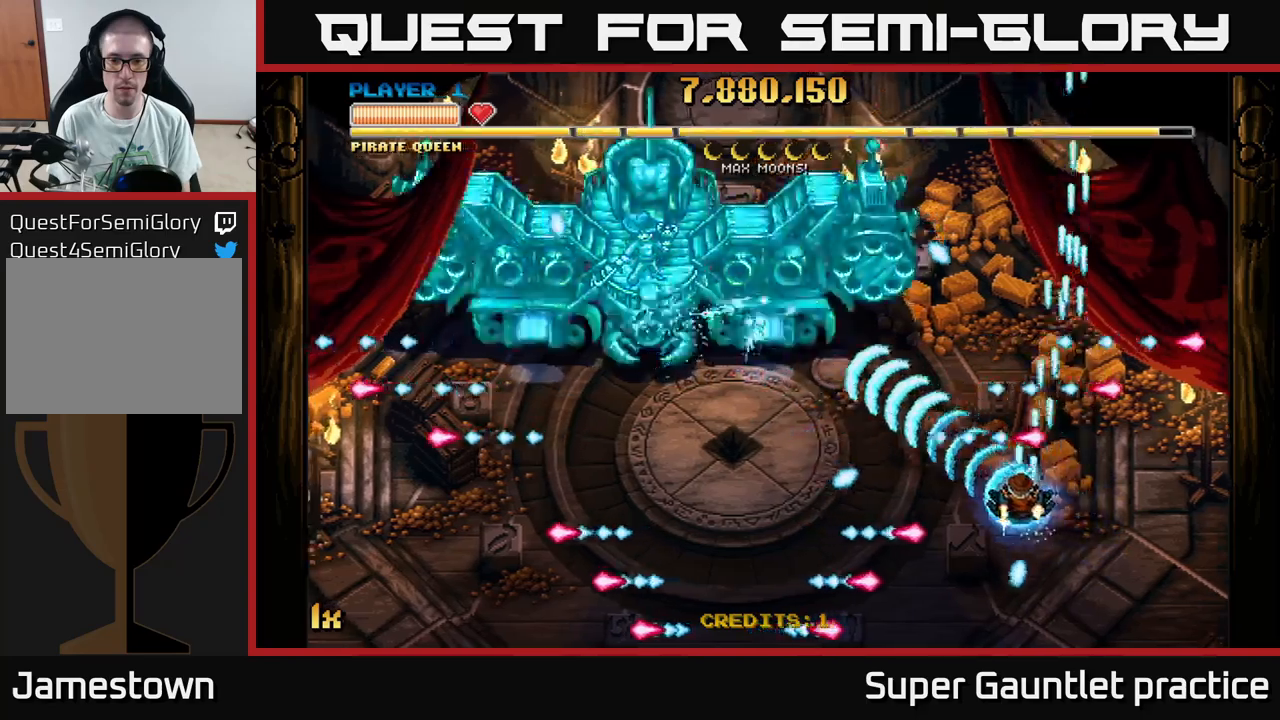
{"buttons": ["A"], "left_stick": "down-left", "events": [[117, "left_stick", "up-left"], [267, "left_stick", "left"], [467, "left_stick", "down-left"]]}
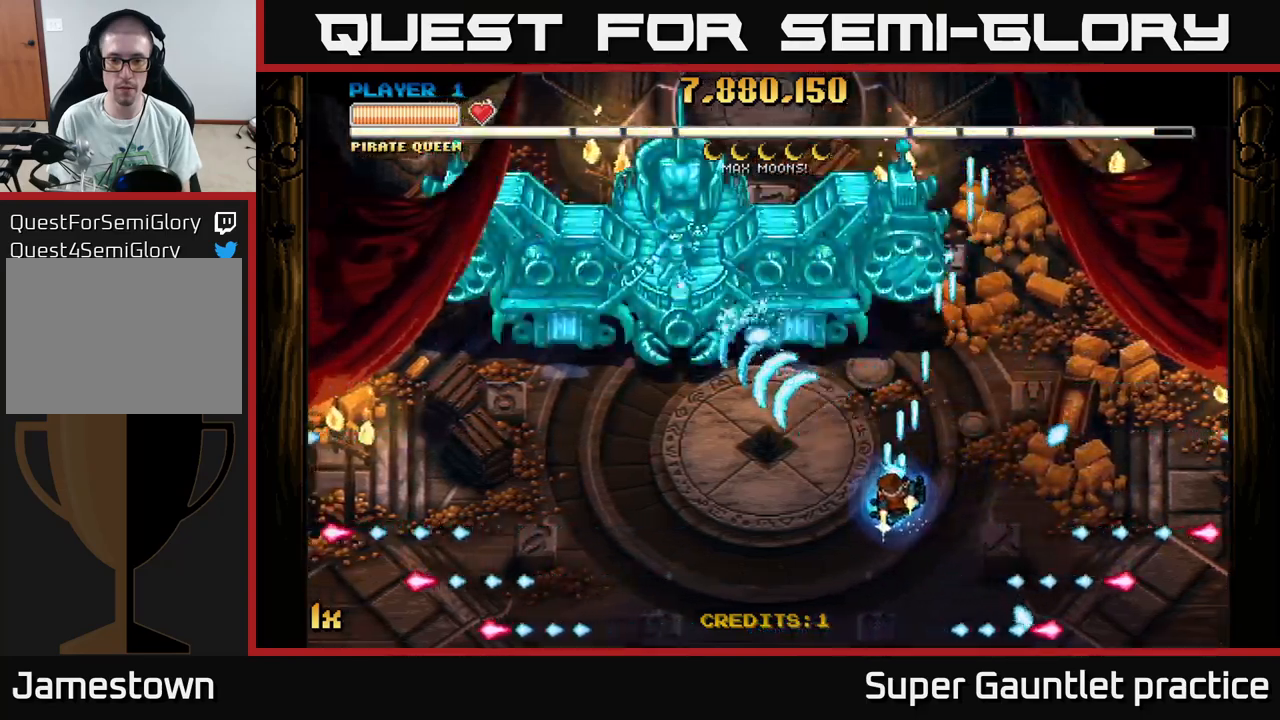
{"buttons": ["A"], "left_stick": "down", "events": [[167, "left_stick", "up-left"], [183, "X", "down"], [233, "left_stick", "up"], [300, "X", "up"], [367, "left_stick", "down-left"], [500, "left_stick", "down"]]}
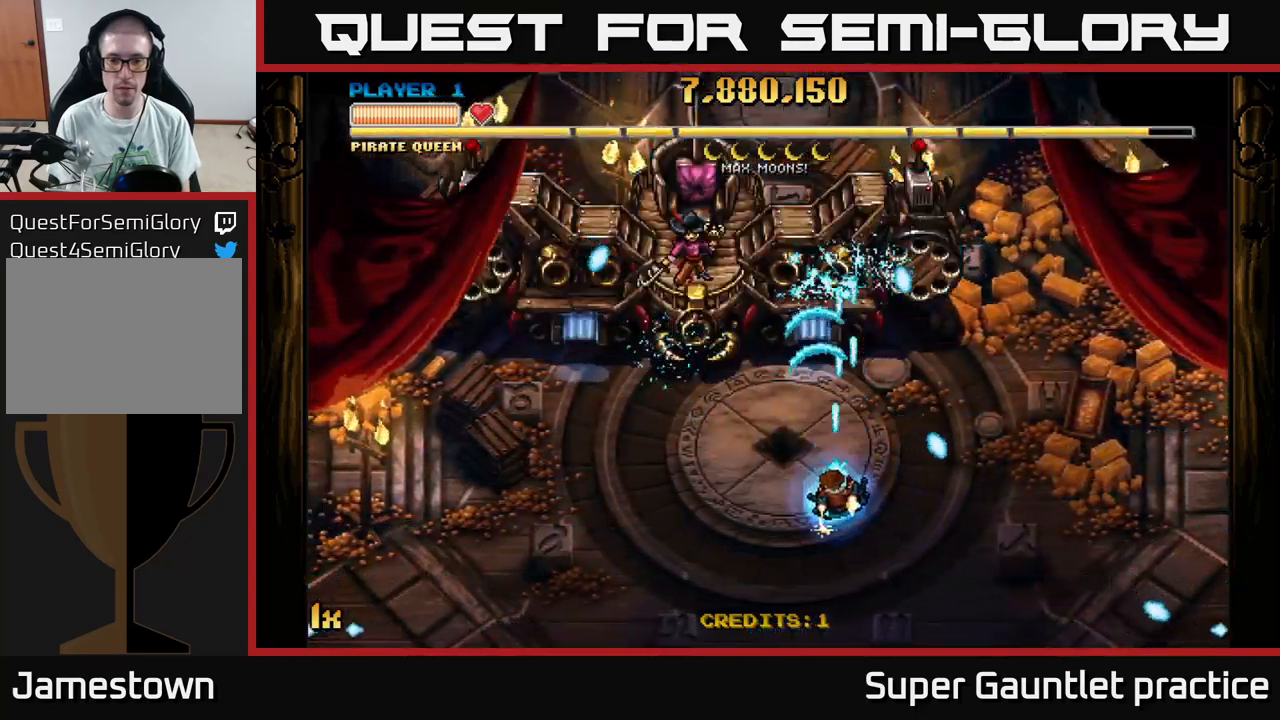
{"buttons": ["A"], "left_stick": "up-left", "events": [[233, "left_stick", "down-left"], [467, "left_stick", "up-left"]]}
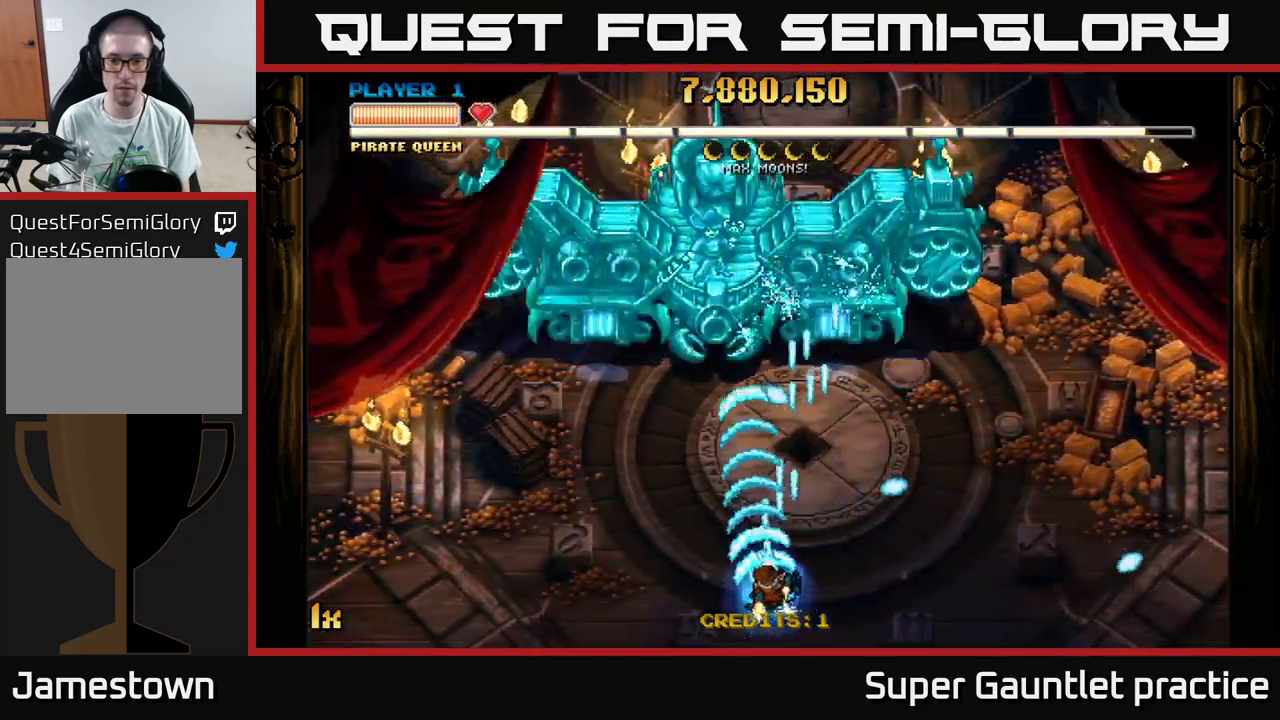
{"buttons": ["A"], "left_stick": "down", "events": [[17, "left_stick", "up"], [33, "X", "down"], [167, "X", "up"], [333, "left_stick", "down"]]}
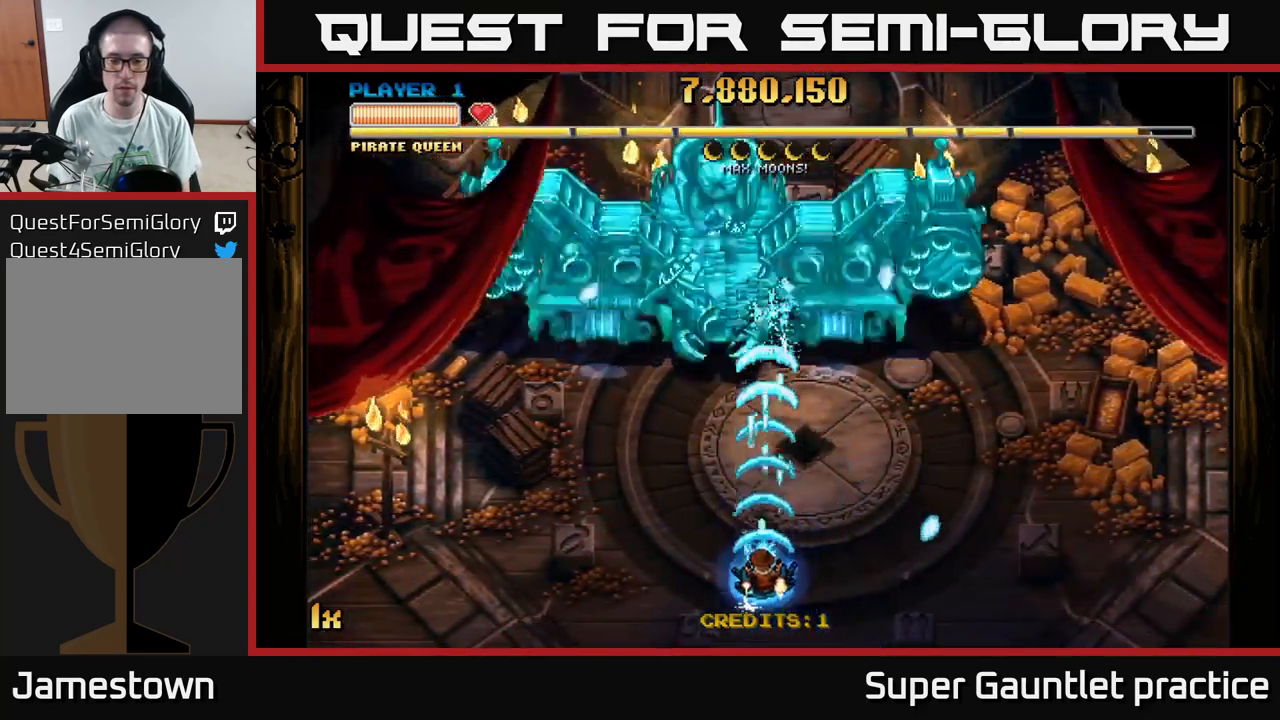
{"buttons": ["A"], "left_stick": "up-right", "events": [[150, "left_stick", "right"], [350, "left_stick", "up-right"]]}
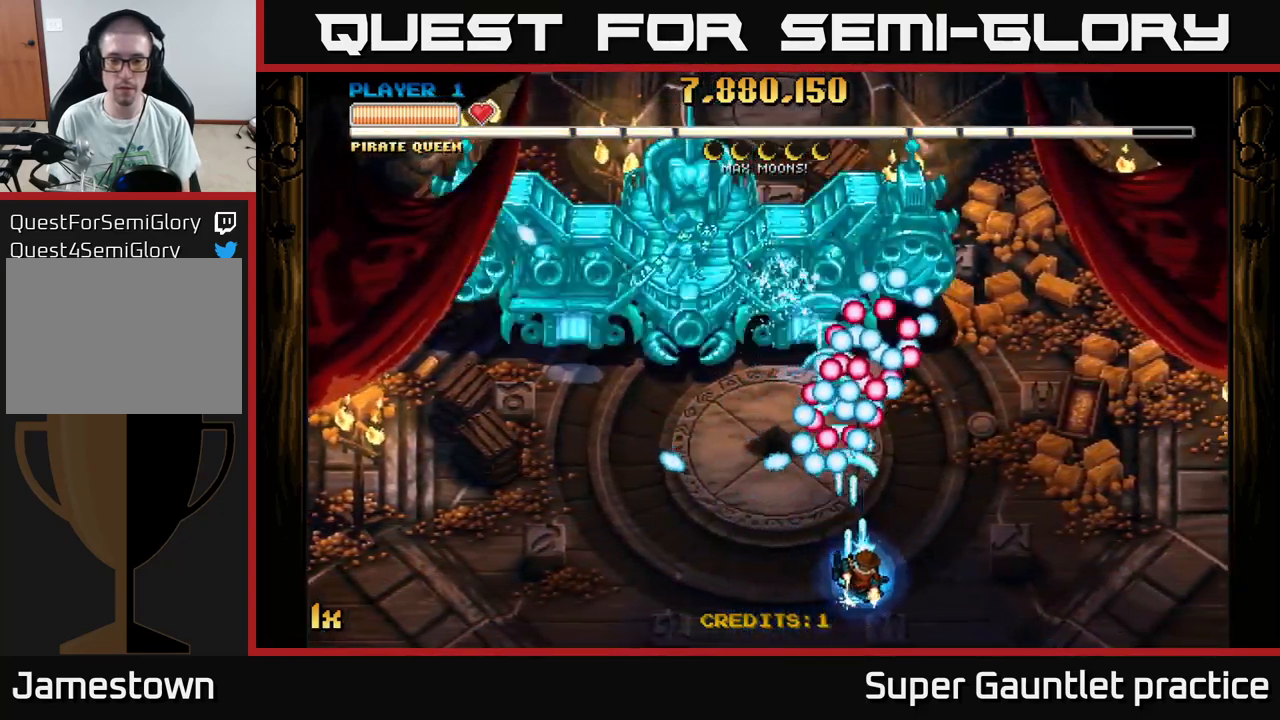
{"buttons": ["A"], "left_stick": "up-left", "events": [[67, "left_stick", "down-right"], [167, "left_stick", "center"], [267, "left_stick", "up-right"], [467, "left_stick", "up-left"]]}